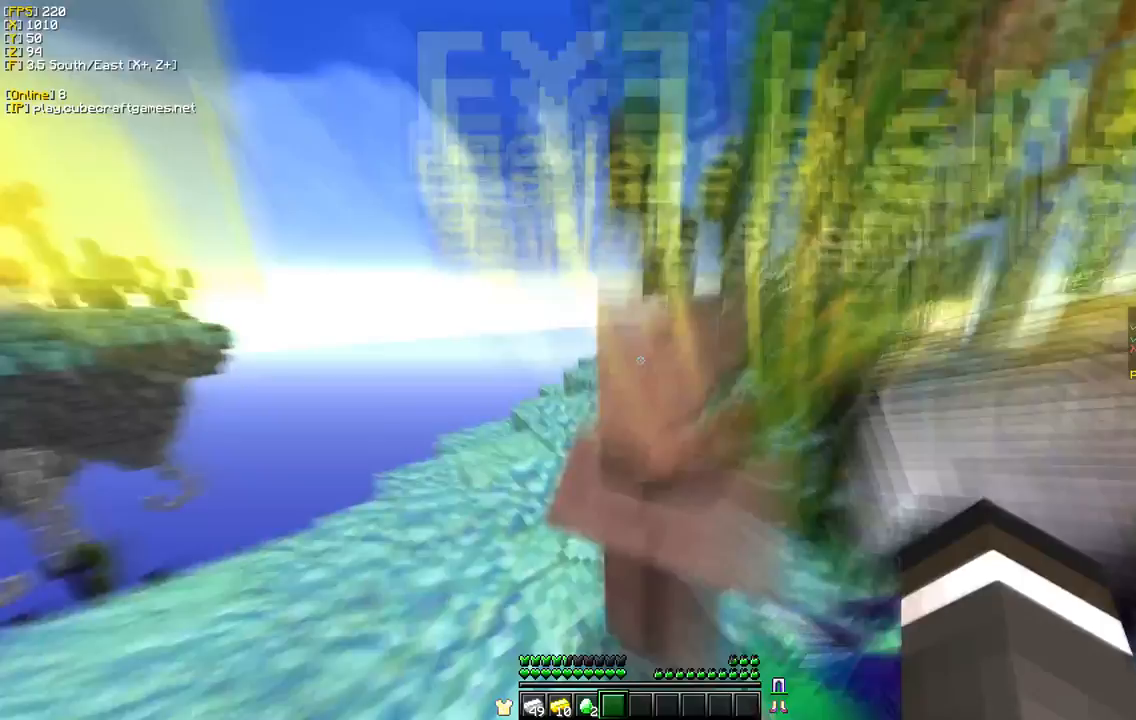
Gameplay with keyboard and mouse; each line is a JSON object with the keys and mouse buttons held at the frame after it. "events" lists presses ("down") and releases ("up") of "a", "d", "s", "w", "mouse_left" and "mouse_right" between this image and that frame as [ms after this image, input, new state], when the widget could be followed in between. "mouse_left", "mouse_right" = the "left", "right" buttons of the "mouse" list. No other keys are recorded. Fast repeated clicks can show as one long hold. Mouse movement is not recorded.
{"keys": ["s"], "mouse": ["right"], "events": [[33, "mouse_right", "up"], [450, "mouse_right", "down"], [483, "s", "down"]]}
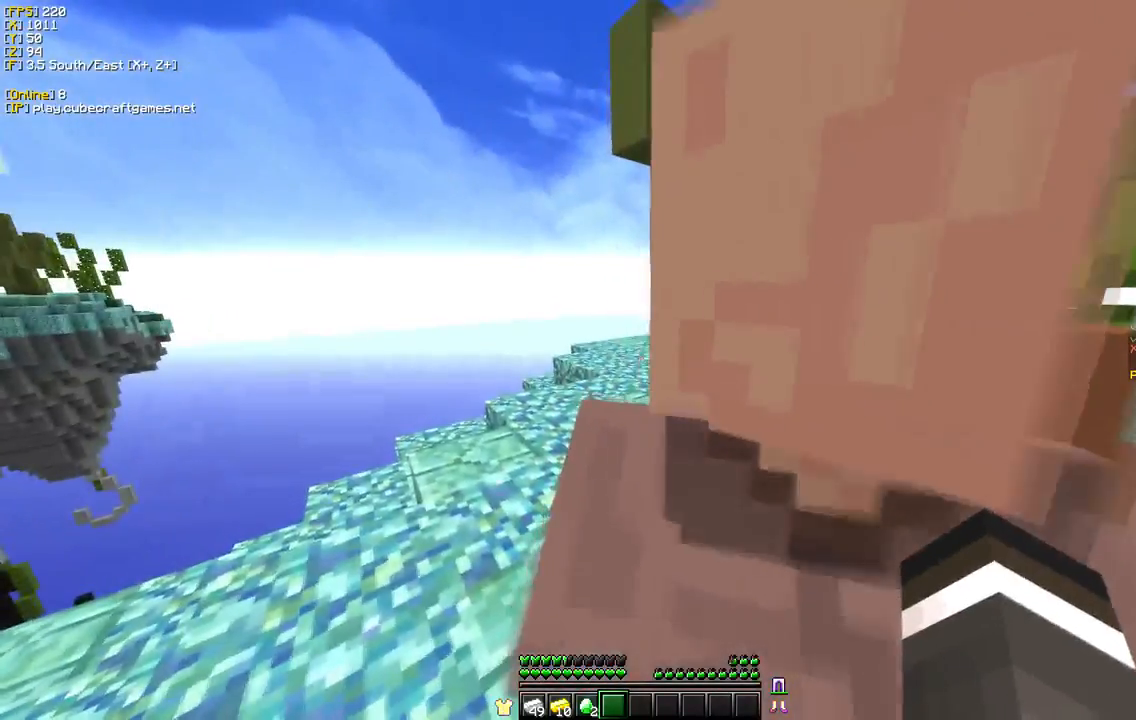
{"keys": [], "mouse": [], "events": [[100, "mouse_right", "up"], [350, "s", "up"]]}
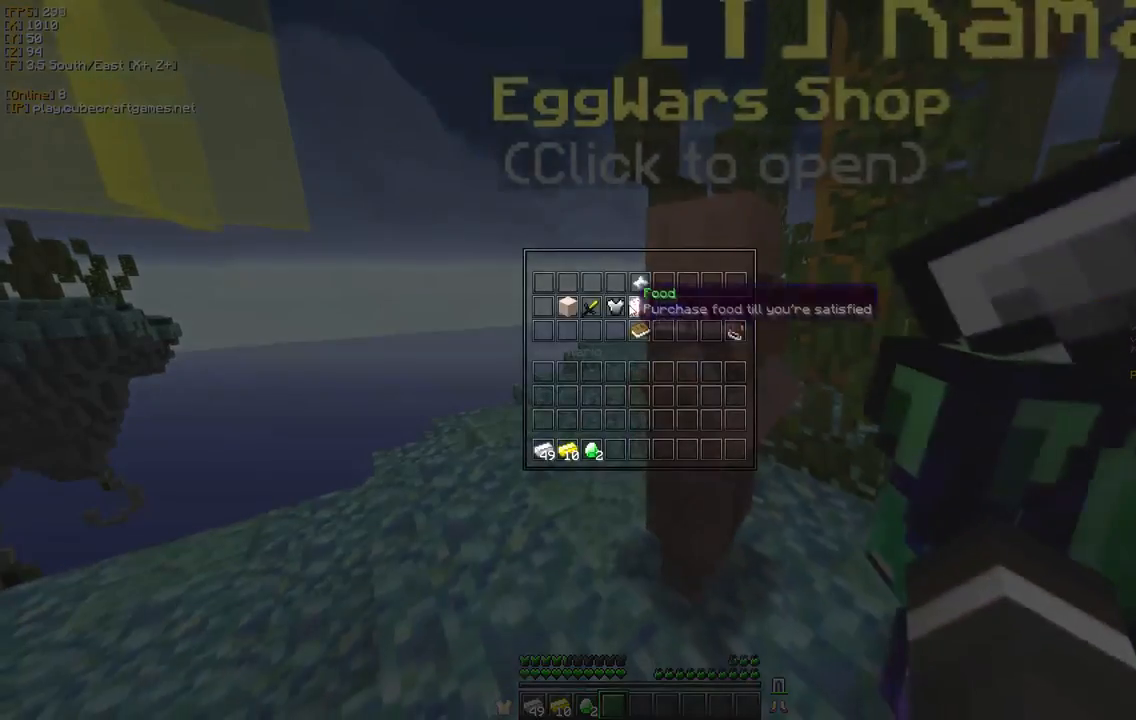
{"keys": [], "mouse": ["left"], "events": [[417, "mouse_left", "down"]]}
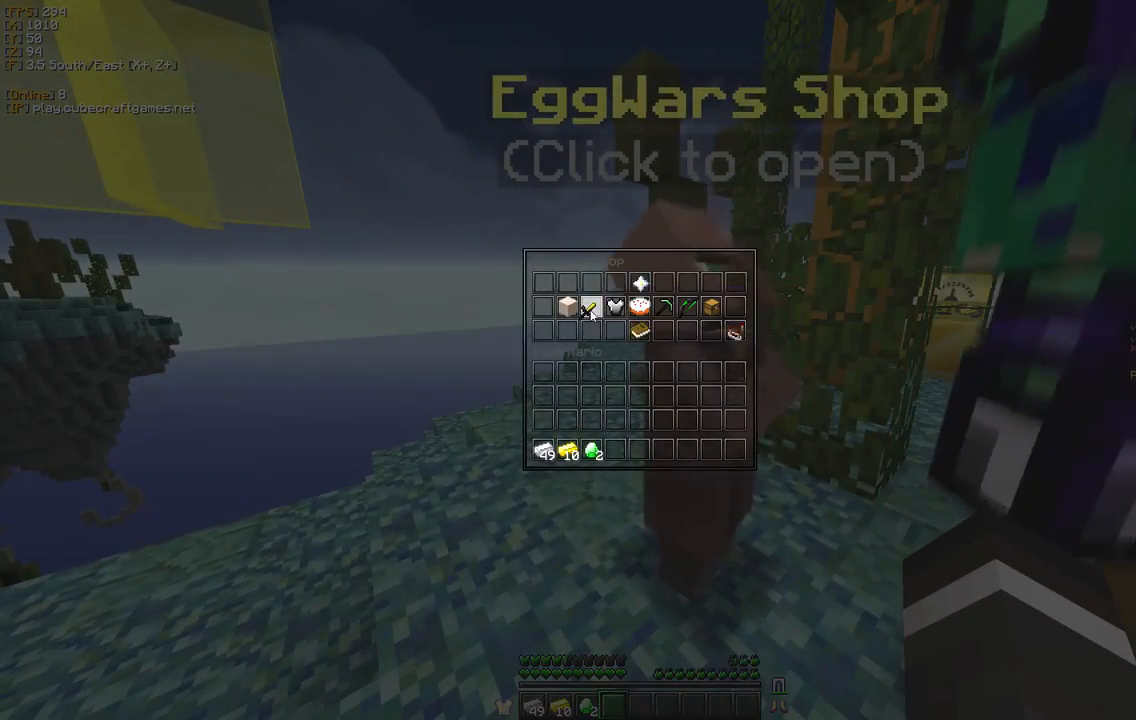
{"keys": [], "mouse": [], "events": [[67, "mouse_left", "up"]]}
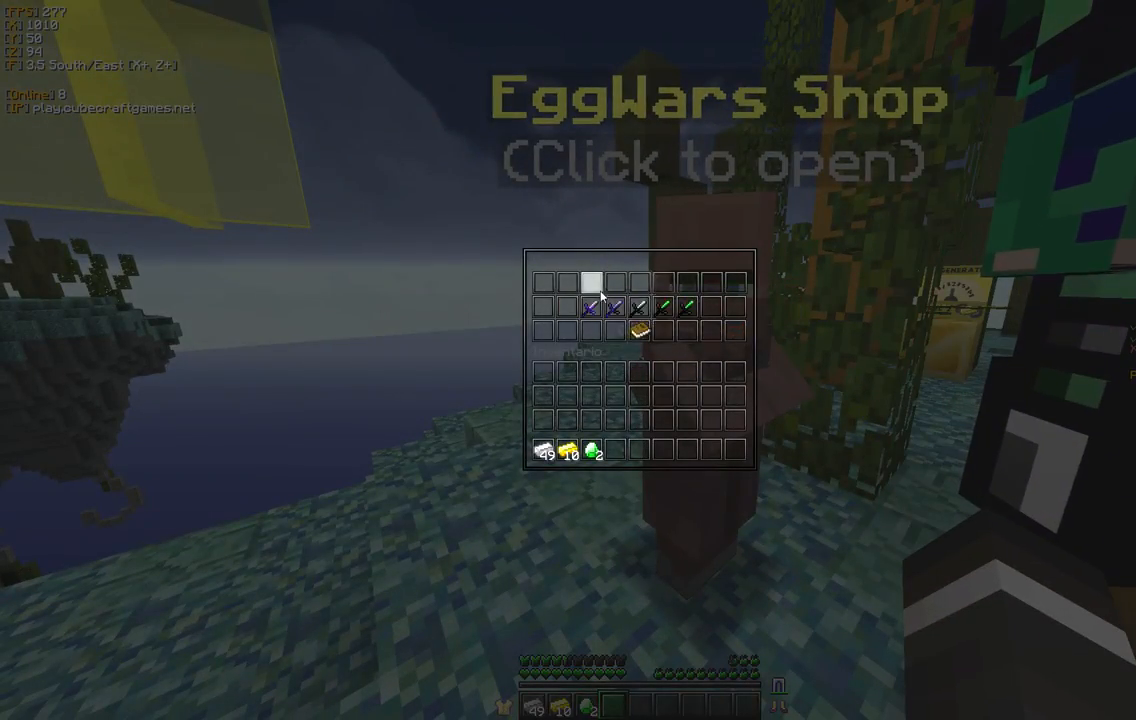
{"keys": [], "mouse": [], "events": []}
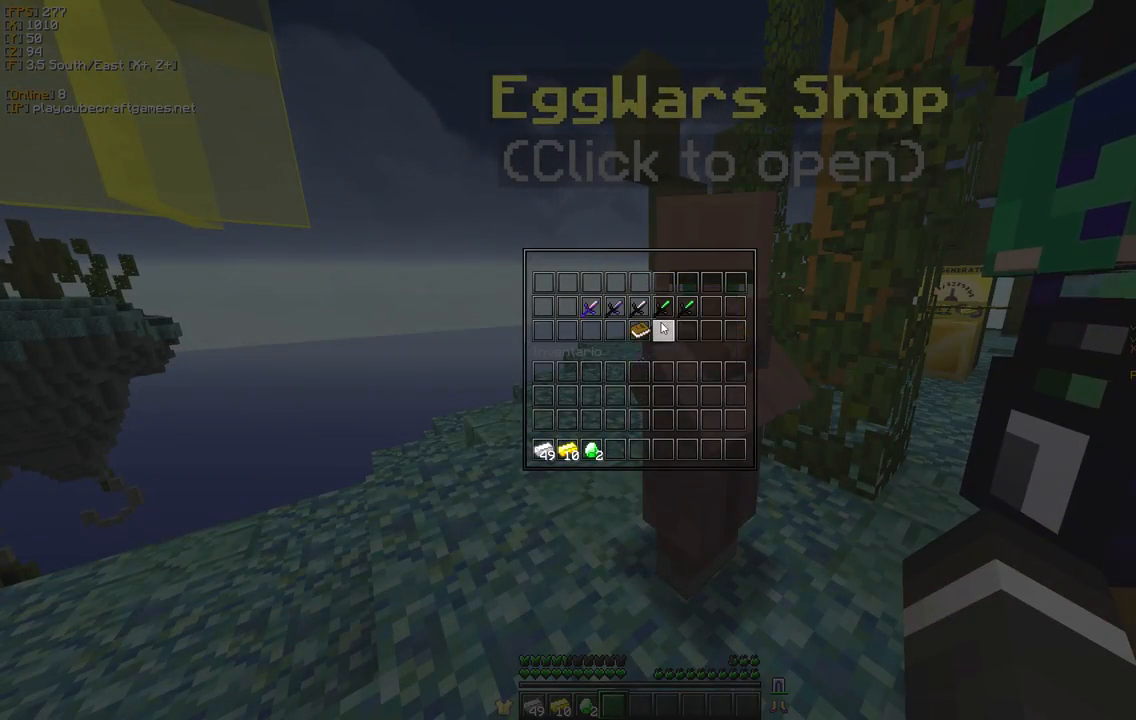
{"keys": [], "mouse": [], "events": []}
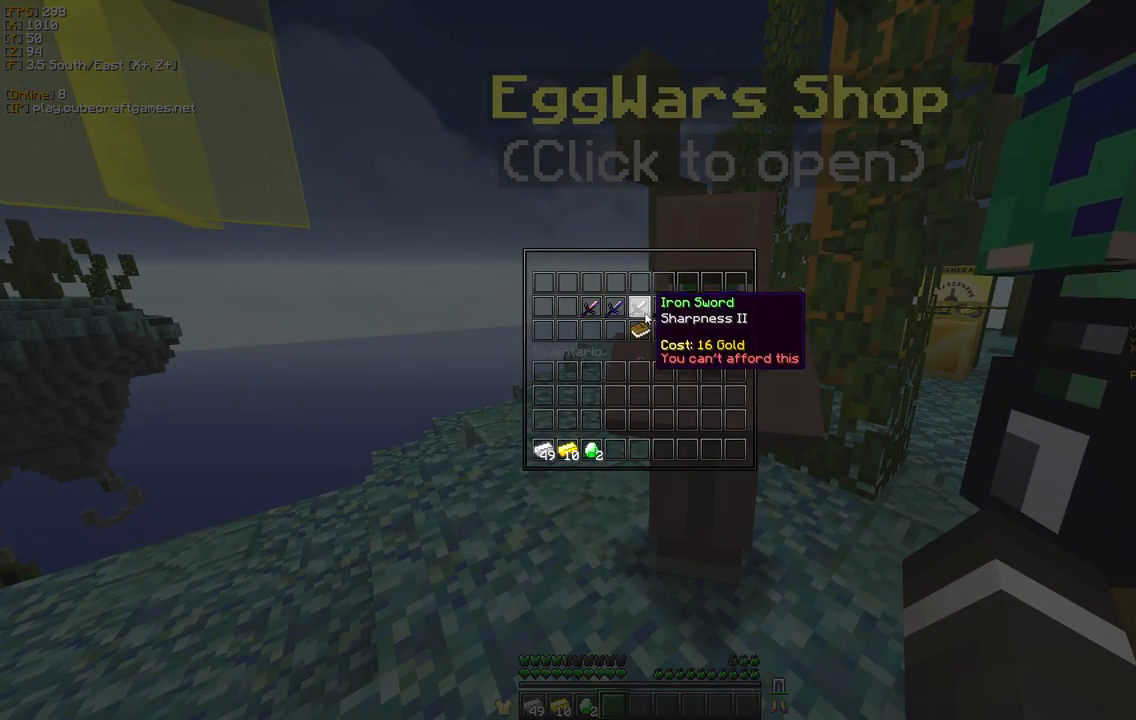
{"keys": [], "mouse": [], "events": []}
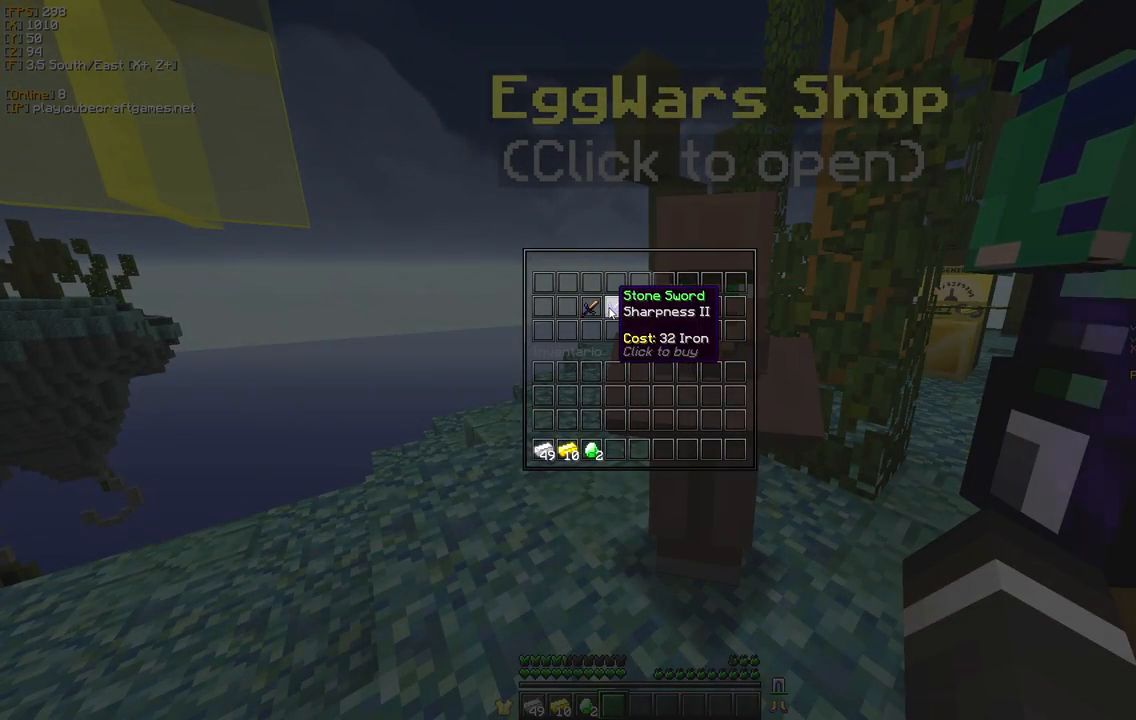
{"keys": [], "mouse": ["left"], "events": [[450, "mouse_left", "down"]]}
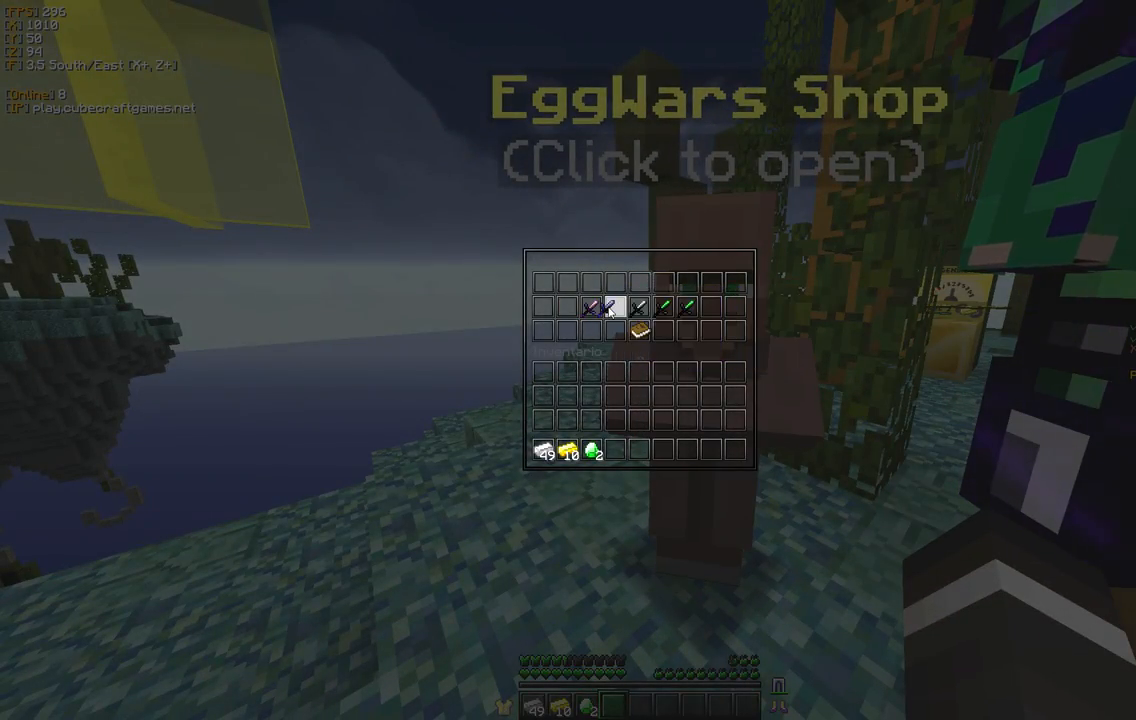
{"keys": [], "mouse": [], "events": [[50, "mouse_left", "up"]]}
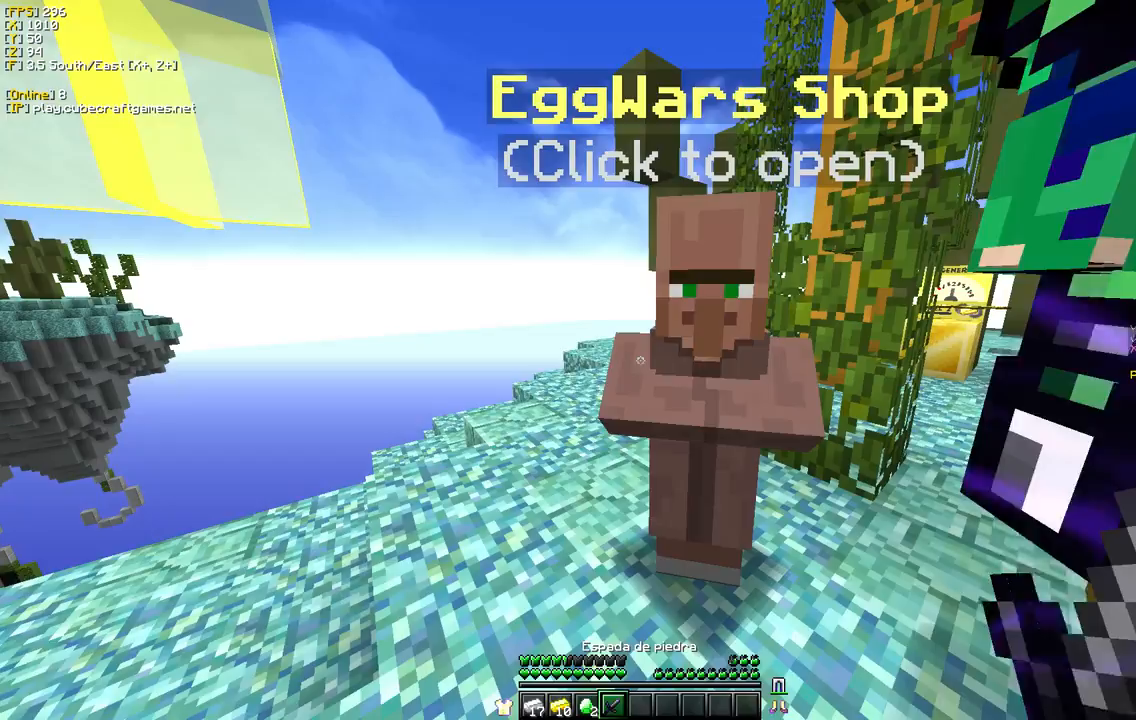
{"keys": [], "mouse": [], "events": []}
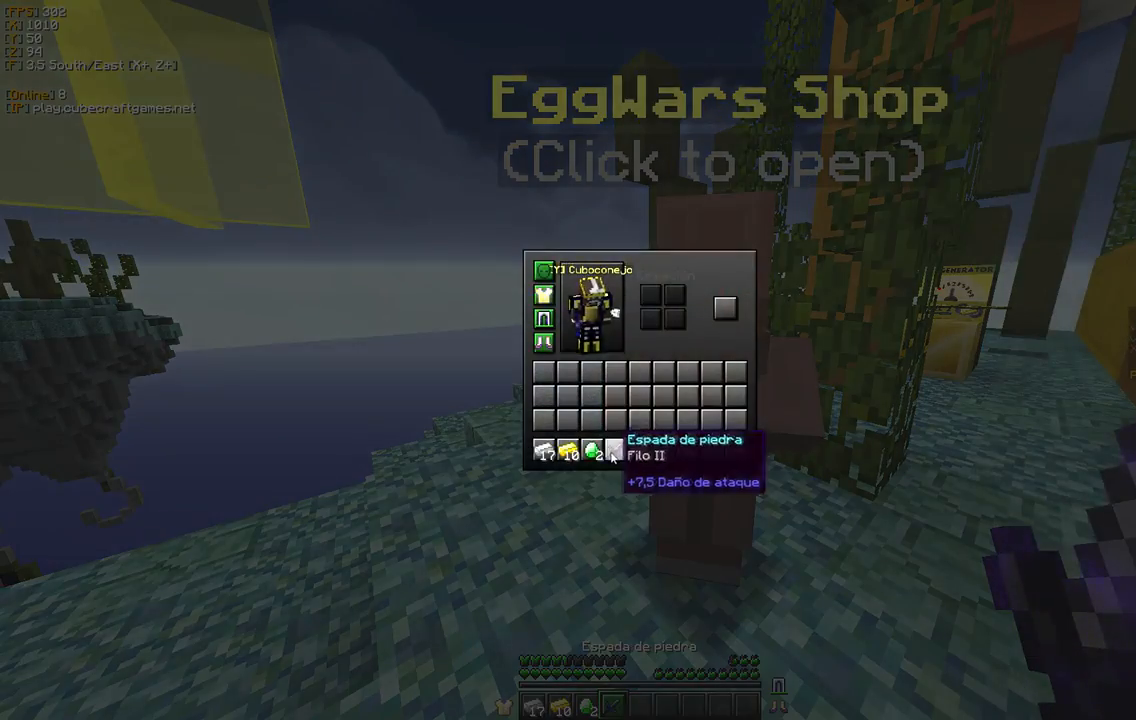
{"keys": [], "mouse": [], "events": [[367, "mouse_right", "down"], [500, "mouse_right", "up"]]}
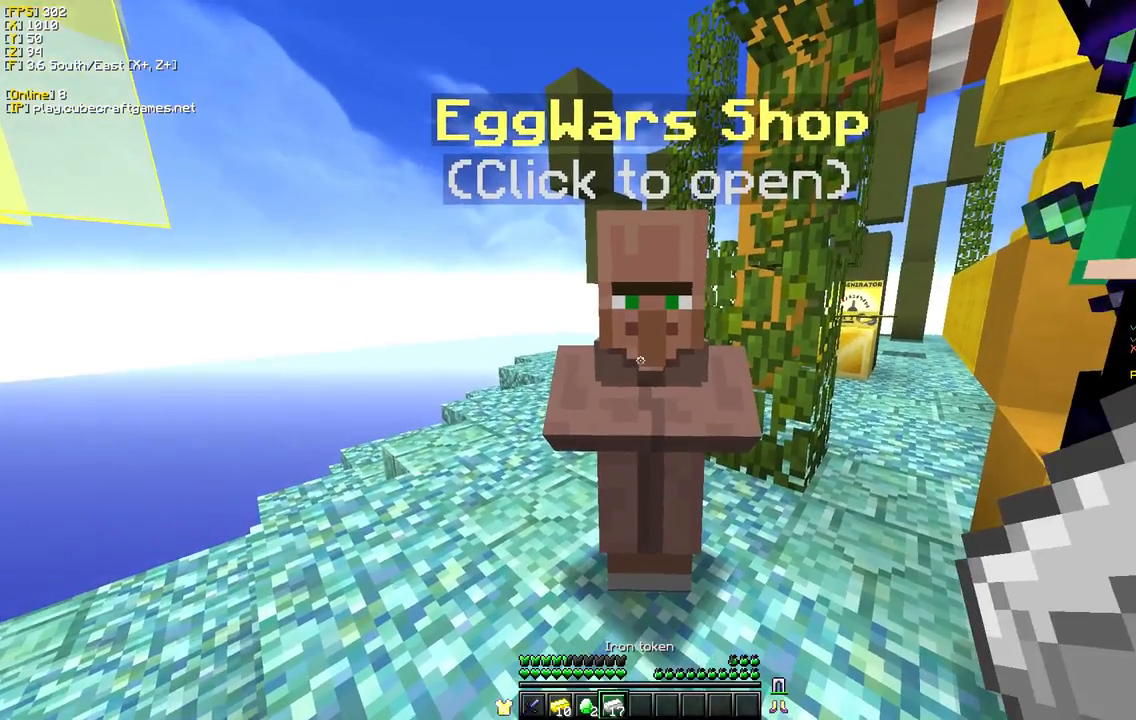
{"keys": [], "mouse": [], "events": []}
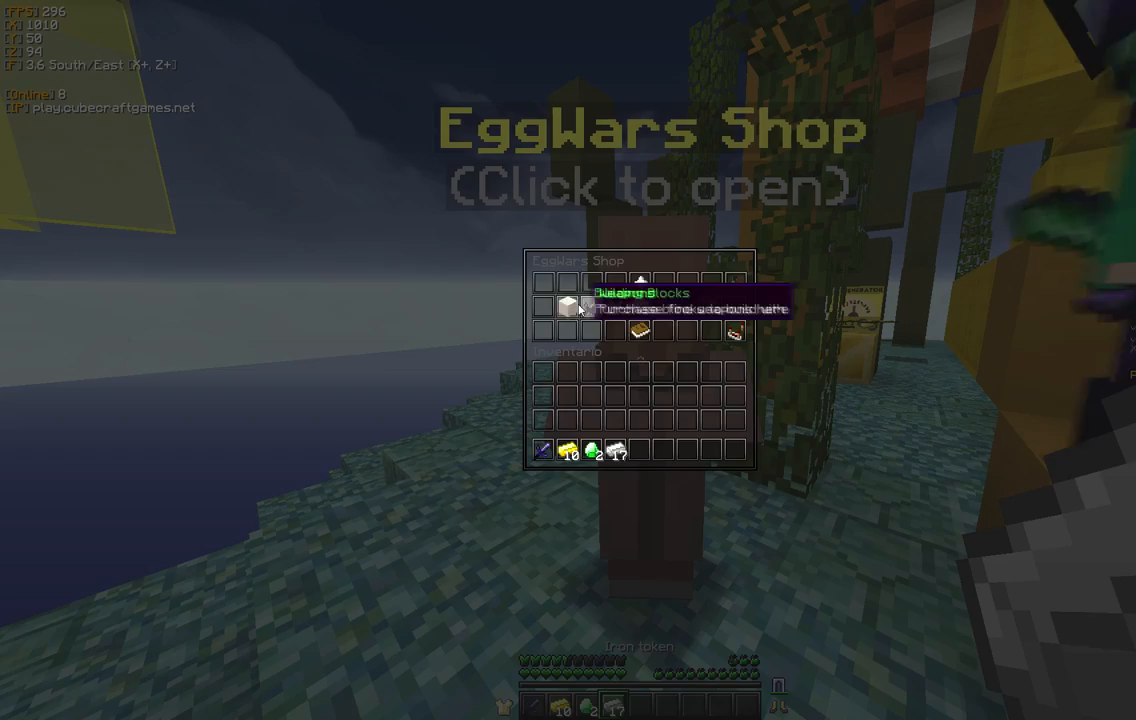
{"keys": [], "mouse": [], "events": [[133, "mouse_left", "down"], [283, "mouse_left", "up"]]}
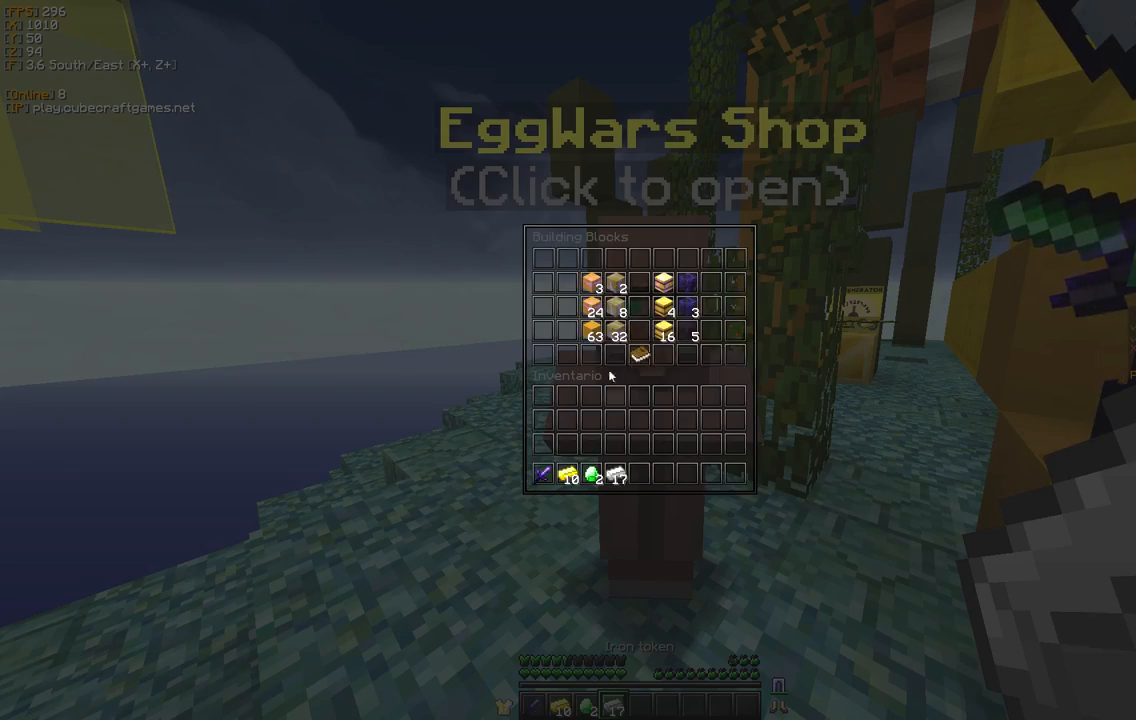
{"keys": [], "mouse": [], "events": []}
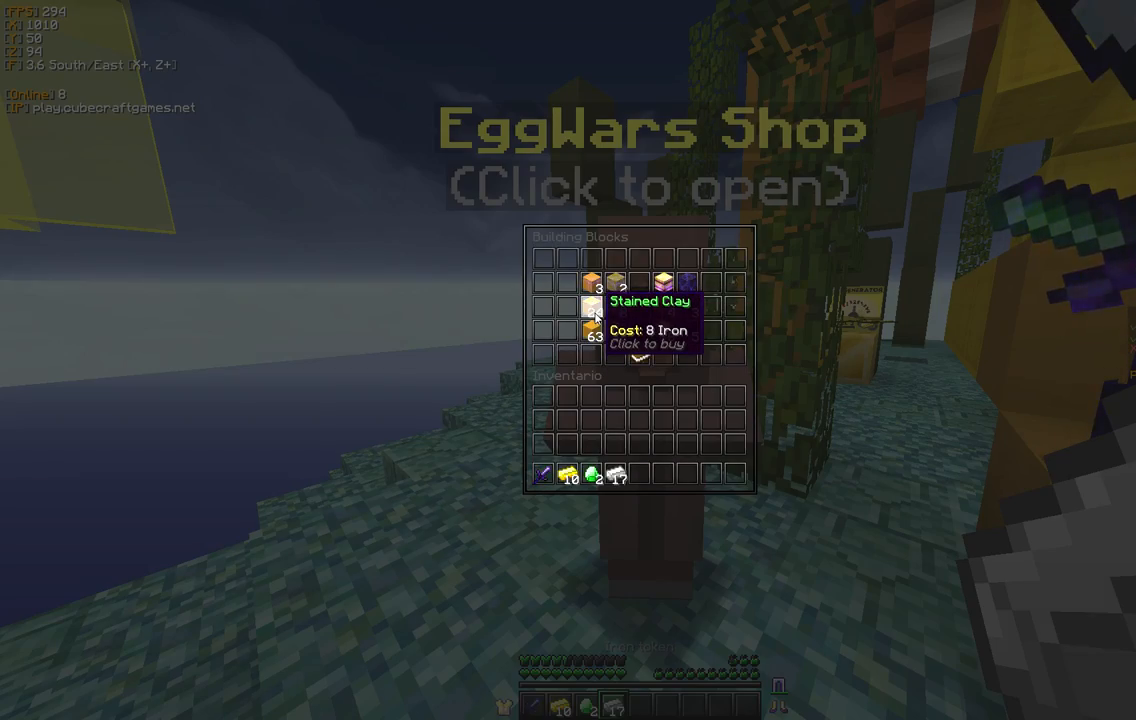
{"keys": [], "mouse": [], "events": []}
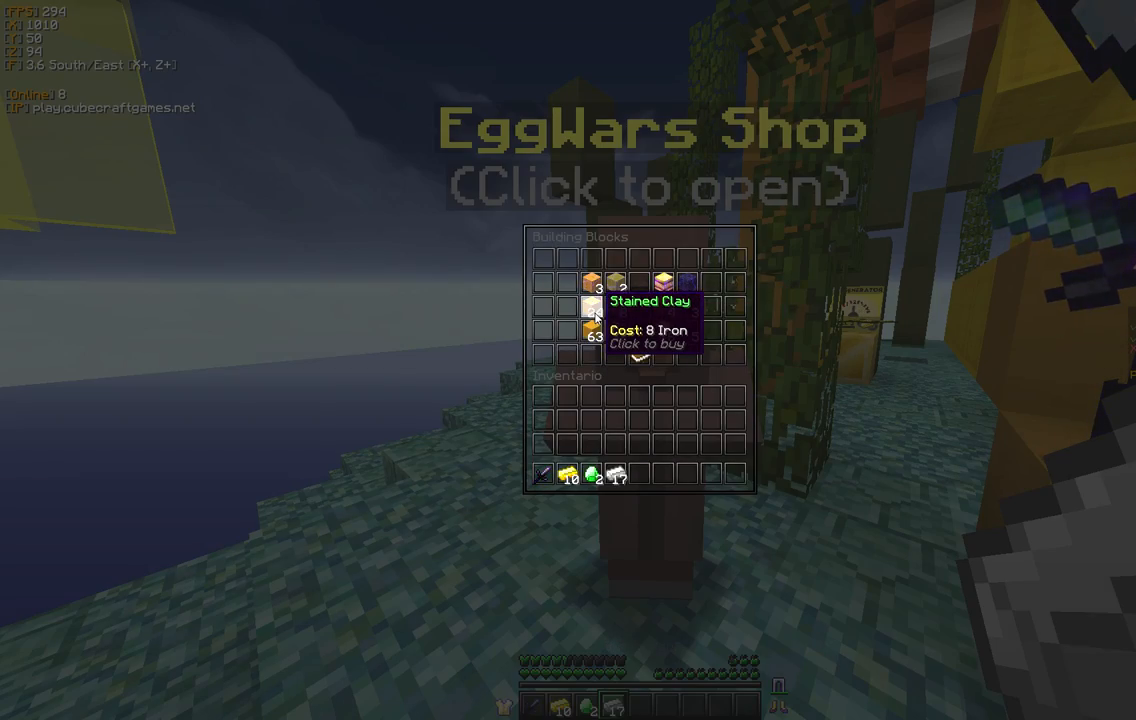
{"keys": [], "mouse": [], "events": []}
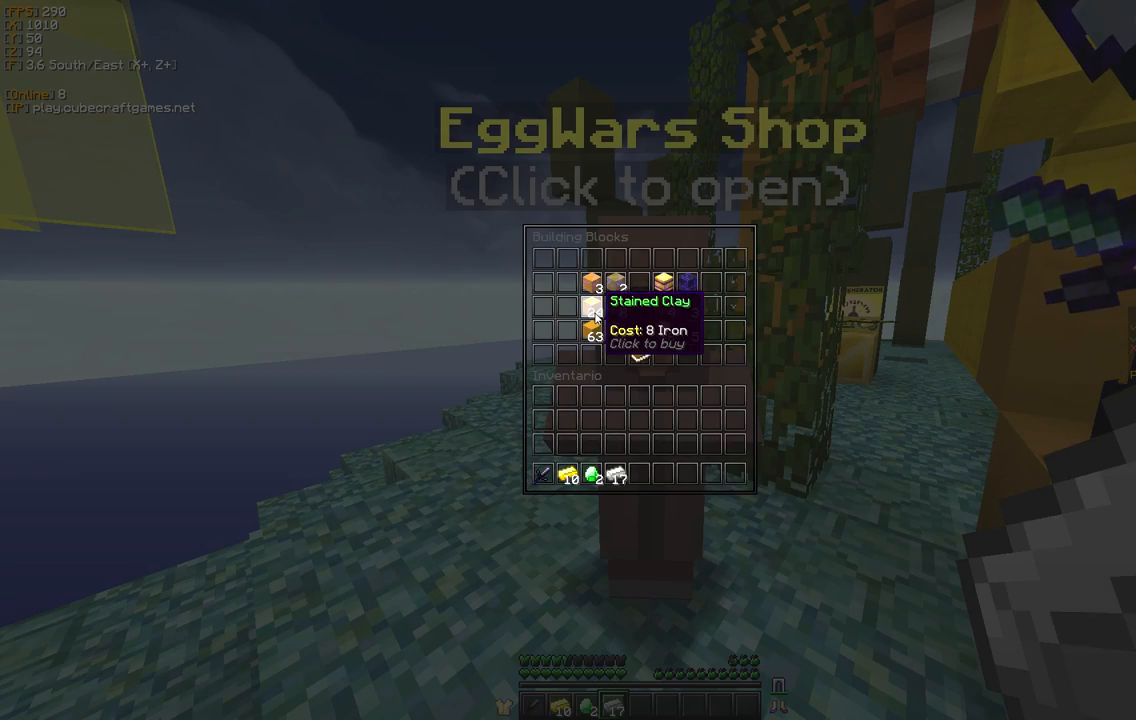
{"keys": [], "mouse": ["left"], "events": [[417, "mouse_left", "down"]]}
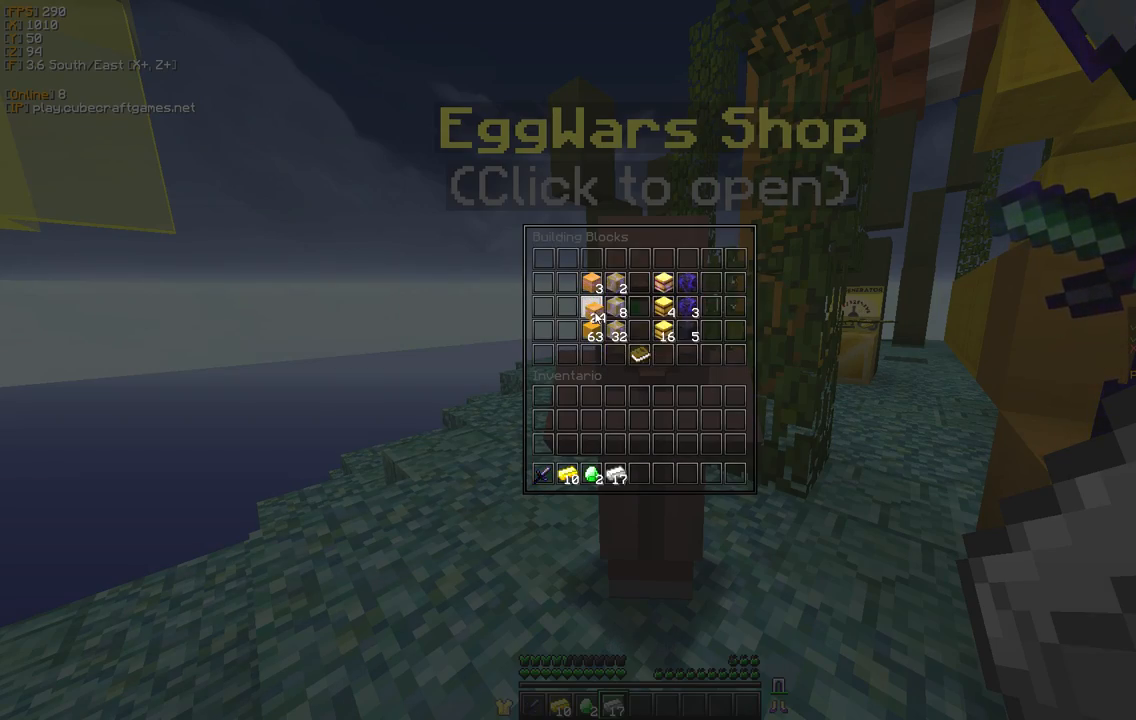
{"keys": [], "mouse": [], "events": [[50, "mouse_left", "up"]]}
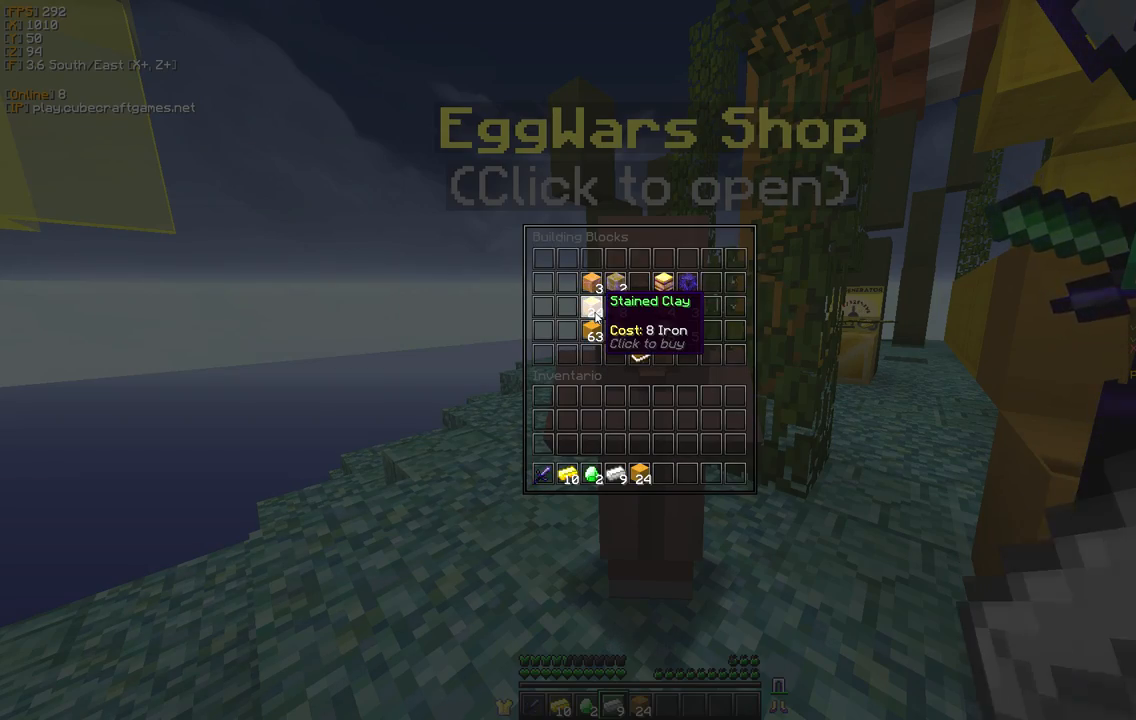
{"keys": [], "mouse": [], "events": []}
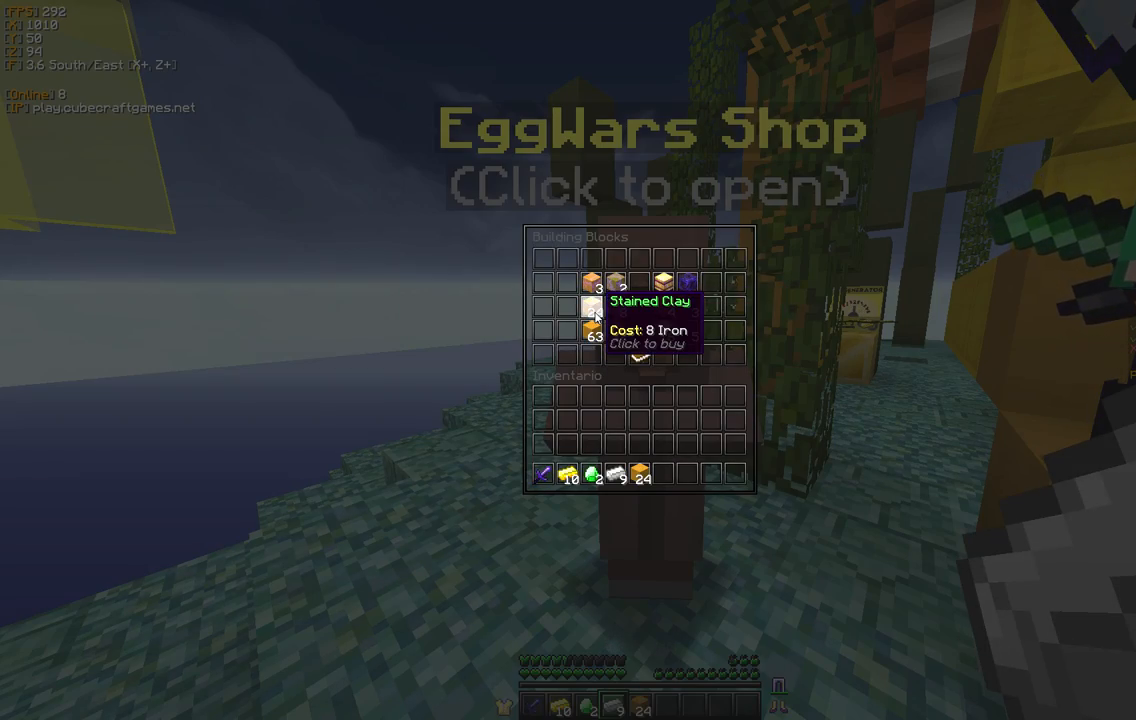
{"keys": [], "mouse": [], "events": [[267, "mouse_left", "down"], [400, "mouse_left", "up"]]}
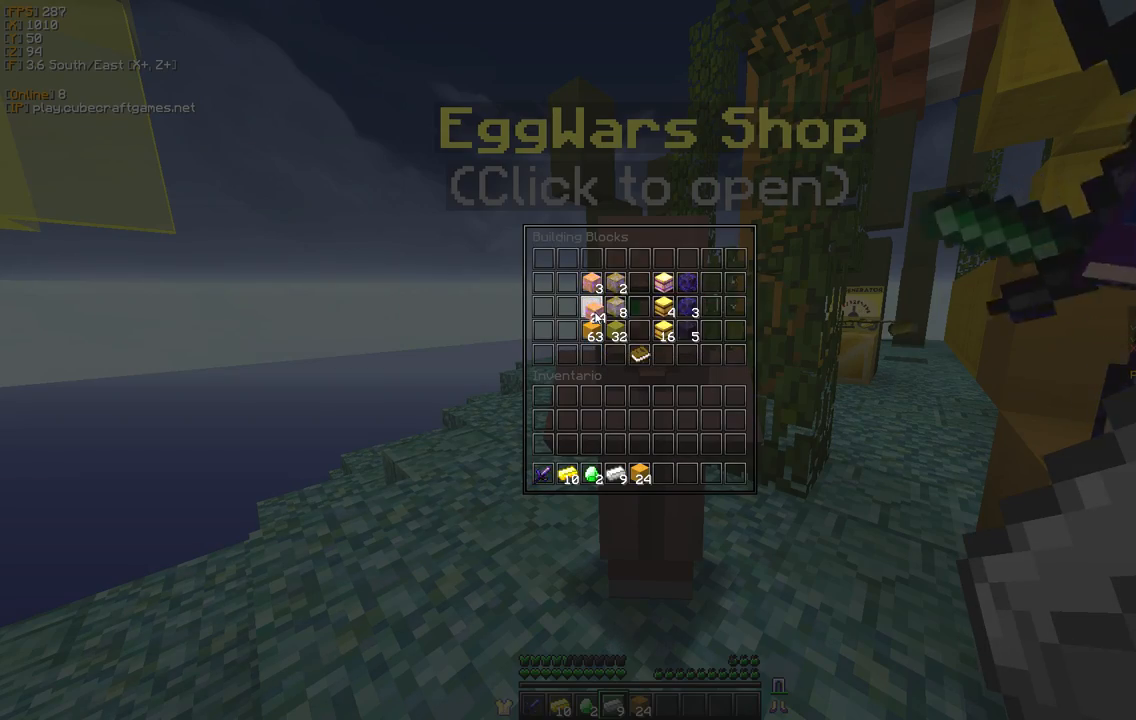
{"keys": [], "mouse": [], "events": []}
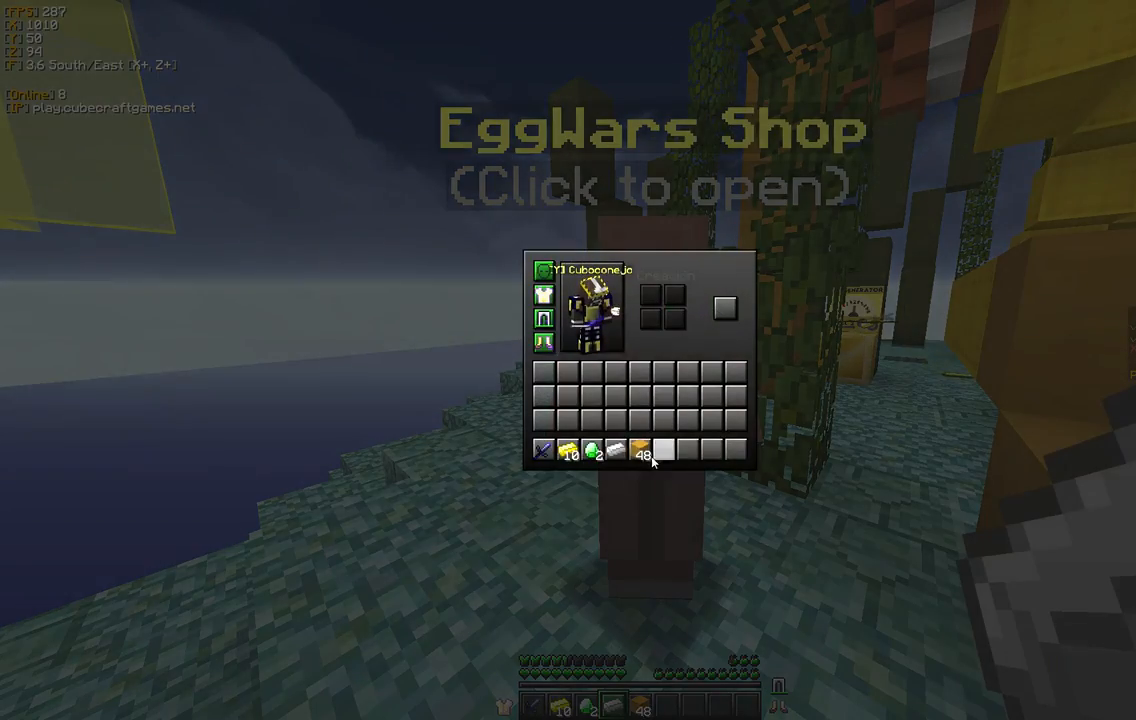
{"keys": [], "mouse": [], "events": [[233, "mouse_left", "down"], [367, "mouse_left", "up"]]}
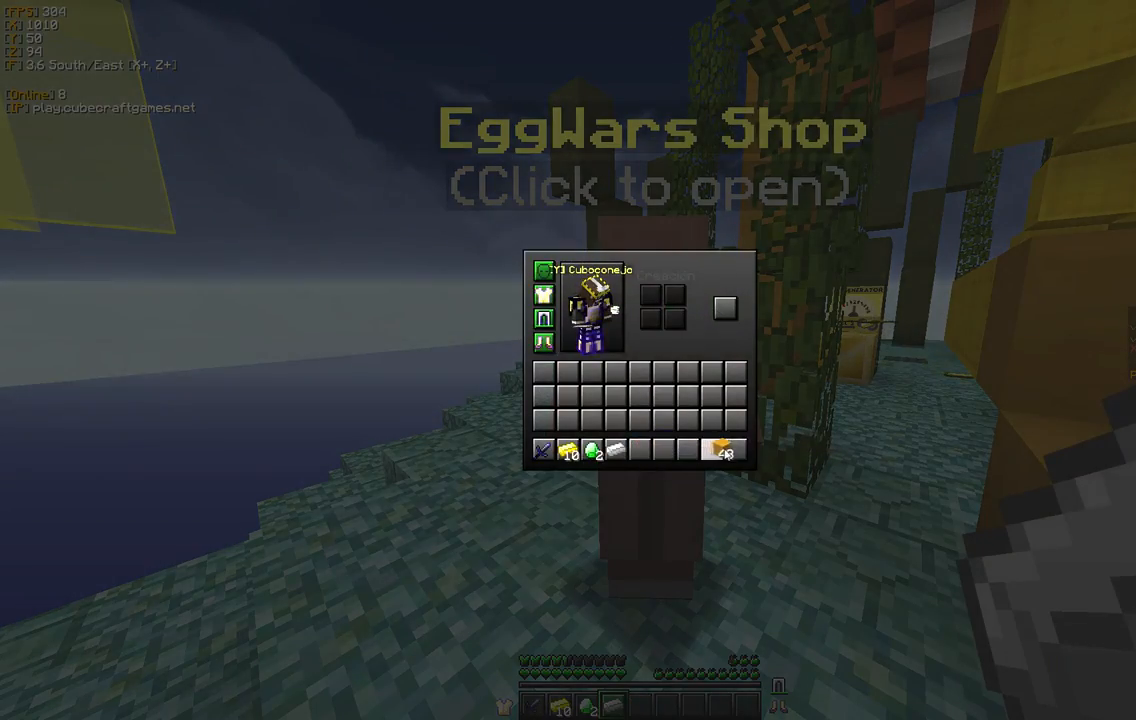
{"keys": ["a", "s"], "mouse": [], "events": [[150, "mouse_left", "down"], [283, "mouse_left", "up"], [383, "s", "down"], [467, "a", "down"]]}
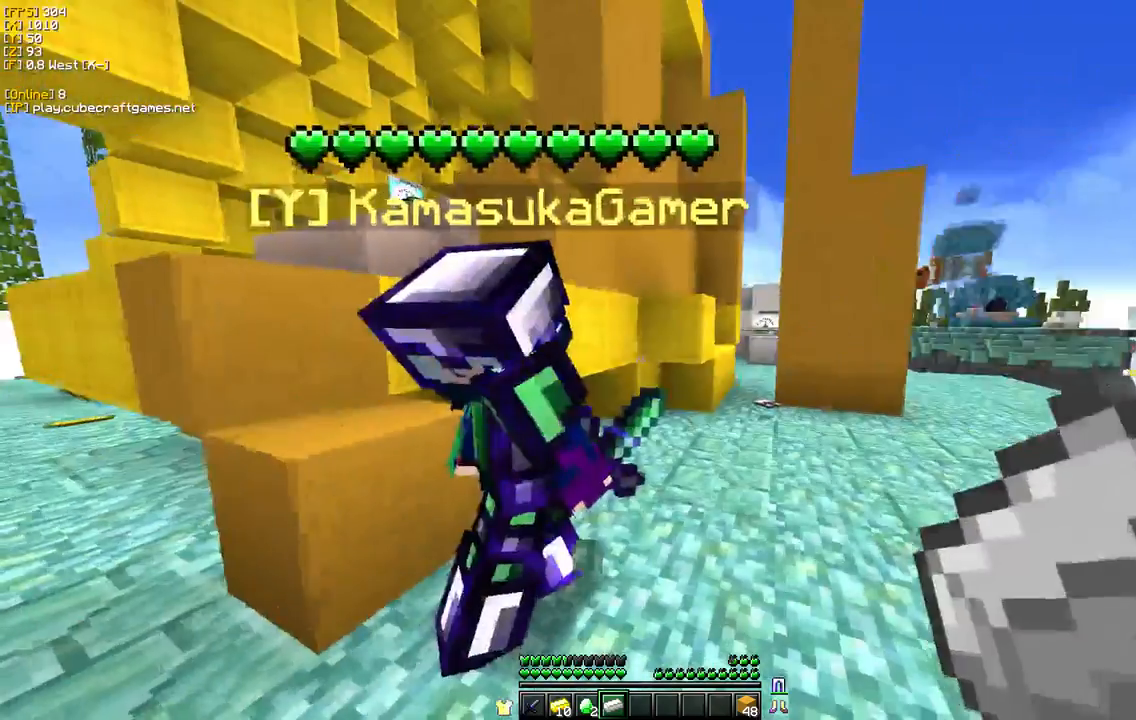
{"keys": [], "mouse": []}
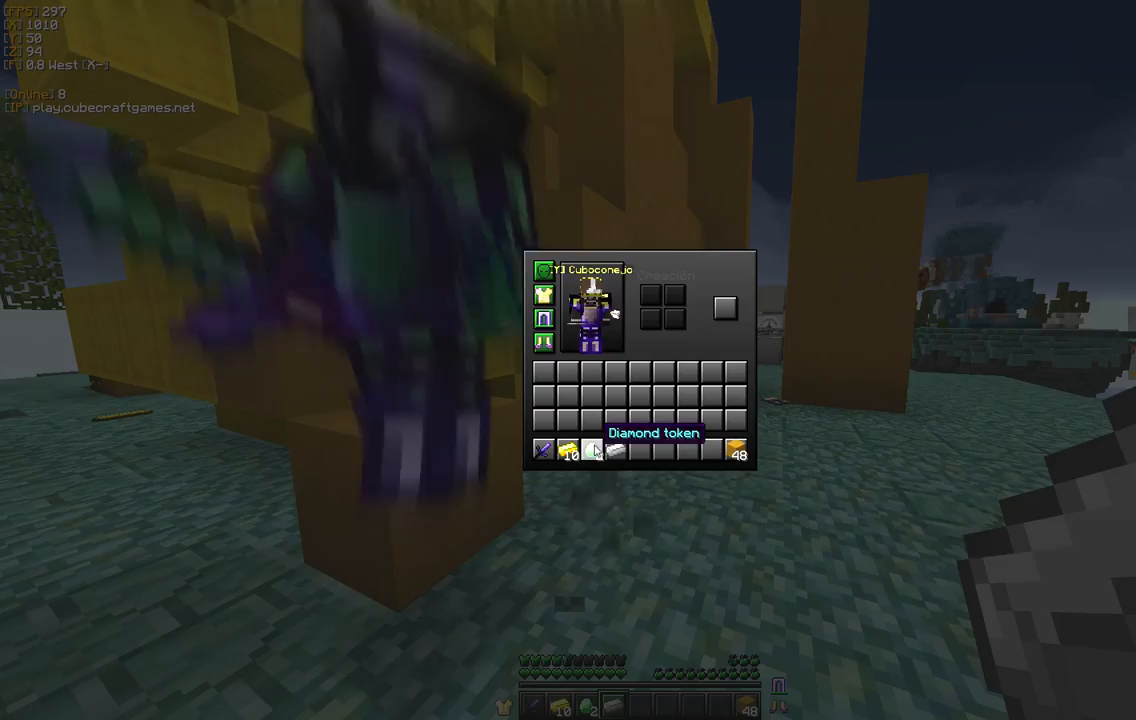
{"keys": [], "mouse": []}